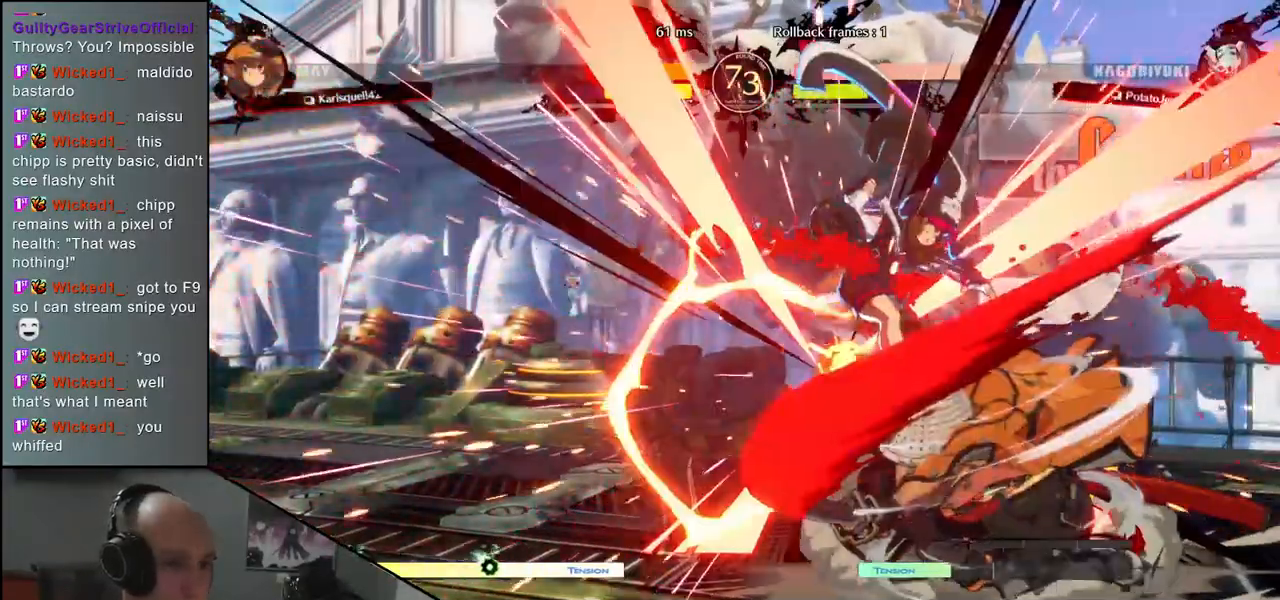
Gameplay with a controller (arcade stick); each line is a JSON object with the inputs held at the frame after it. "events" lists button and stick changes between this image and that frame as [ms after this image, input, new state], when the widget could be followed in between. Not read: L3 R3.
{"buttons": ["TRIANGLE"], "left_stick": "center", "events": [[333, "TRIANGLE", "down"], [400, "TRIANGLE", "up"], [483, "TRIANGLE", "down"]]}
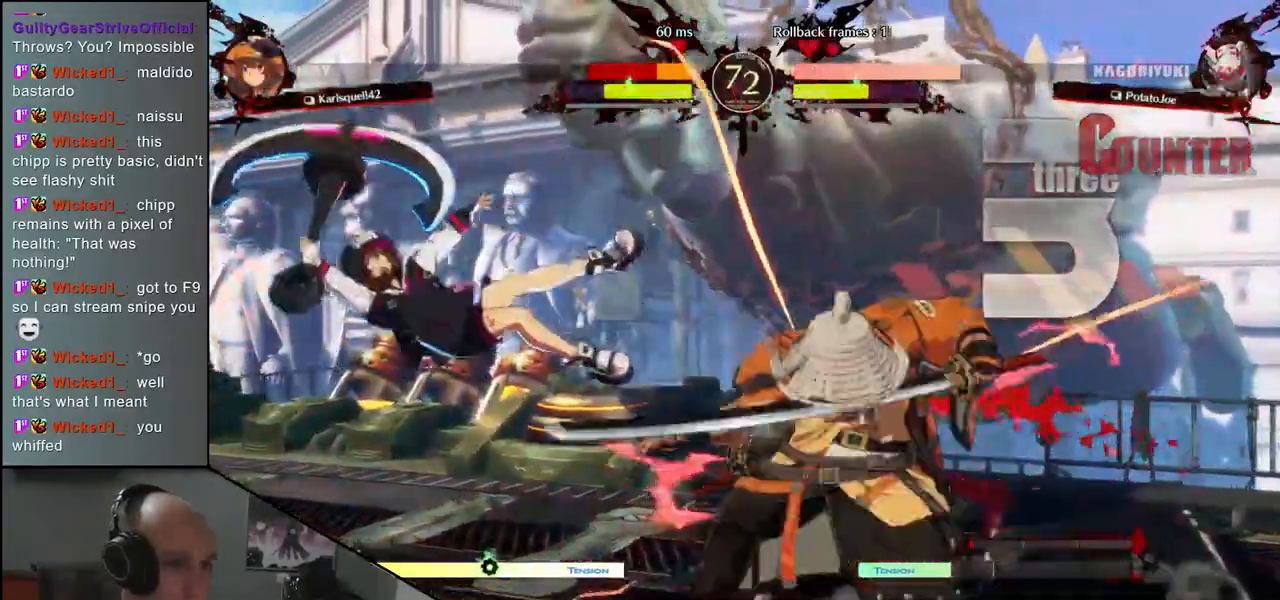
{"buttons": [], "left_stick": "right", "events": [[33, "TRIANGLE", "up"], [117, "TRIANGLE", "down"], [200, "TRIANGLE", "up"], [450, "left_stick", "right"]]}
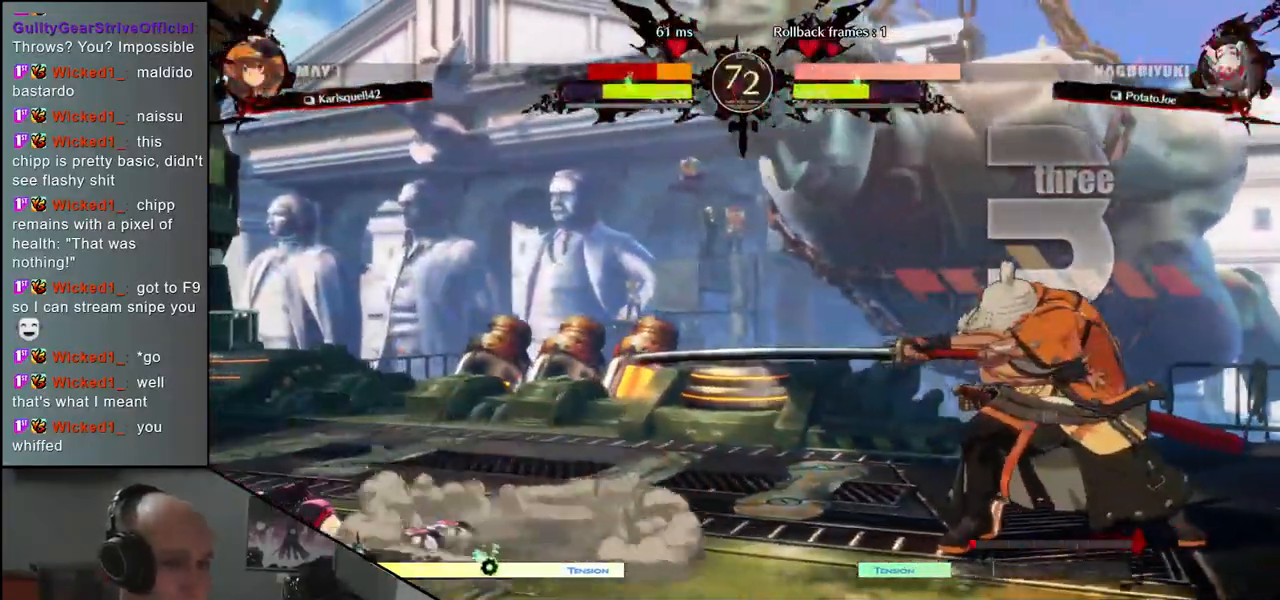
{"buttons": [], "left_stick": "center", "events": [[217, "left_stick", "down"], [267, "left_stick", "left"], [283, "L2", "down"], [367, "L2", "up"], [367, "left_stick", "center"]]}
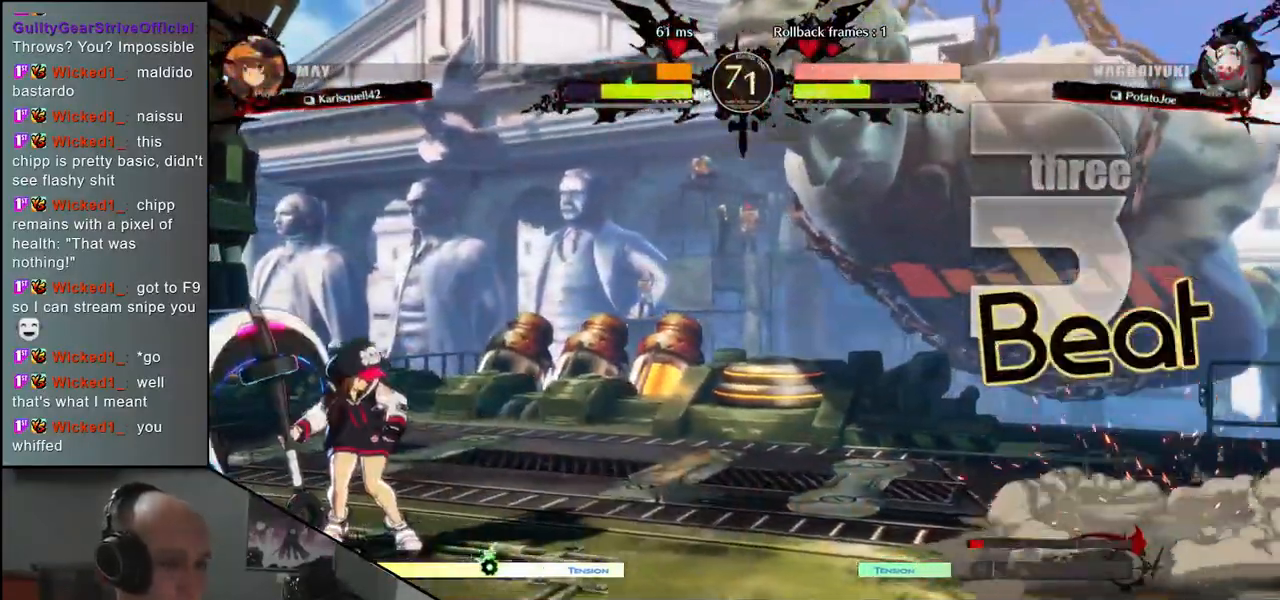
{"buttons": [], "left_stick": "down", "events": [[117, "left_stick", "down"], [200, "TRIANGLE", "down"], [283, "TRIANGLE", "up"]]}
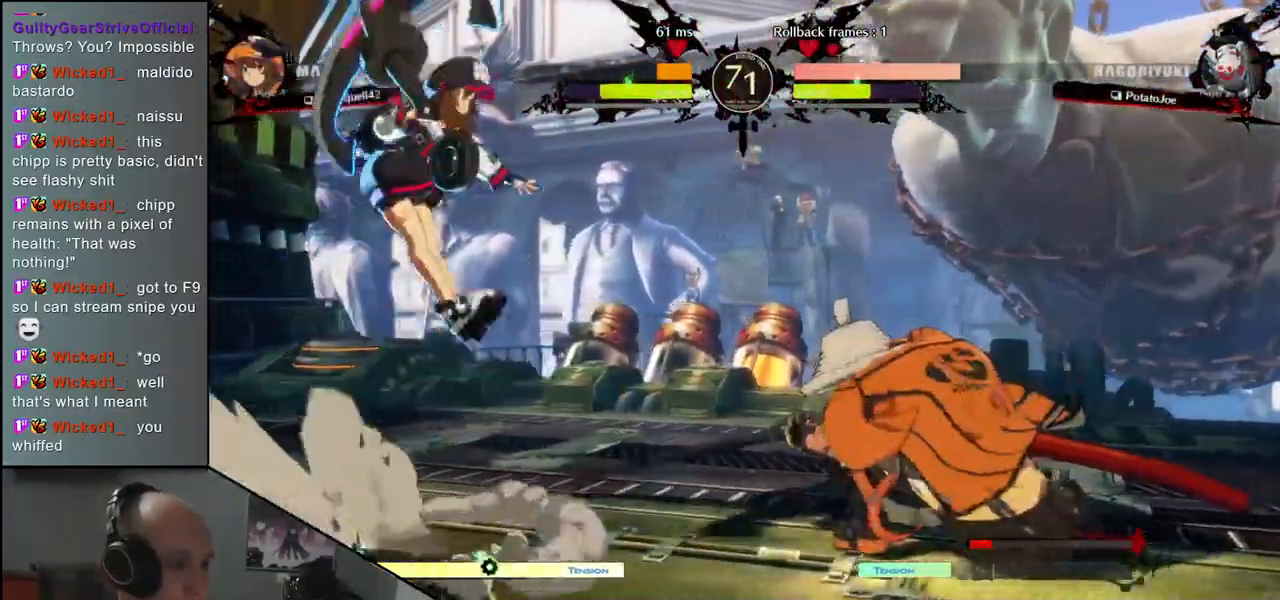
{"buttons": [], "left_stick": "down", "events": [[167, "left_stick", "right"], [500, "left_stick", "down"]]}
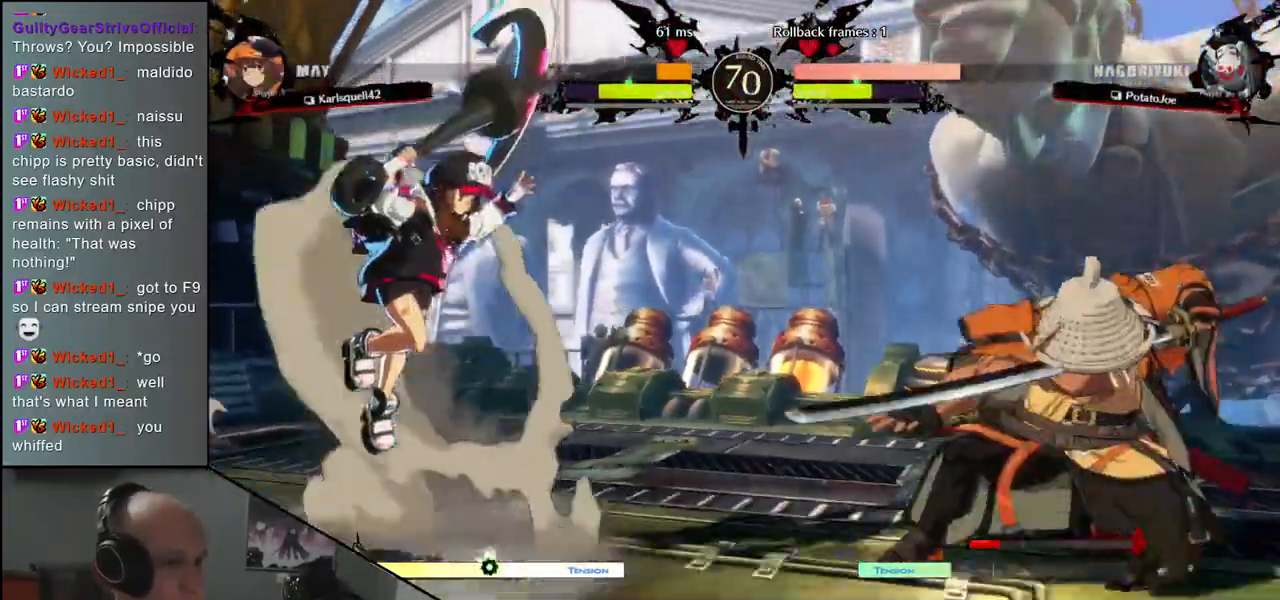
{"buttons": [], "left_stick": "left", "events": [[33, "left_stick", "left"], [83, "L1", "down"], [417, "L1", "up"]]}
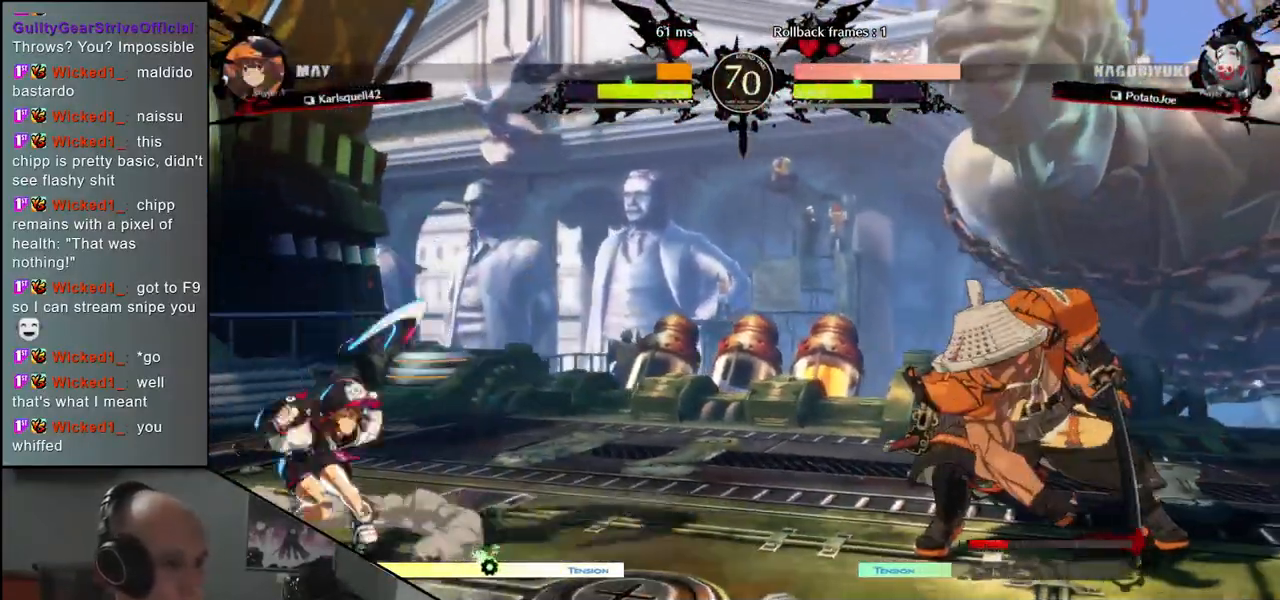
{"buttons": [], "left_stick": "right", "events": [[50, "left_stick", "right"]]}
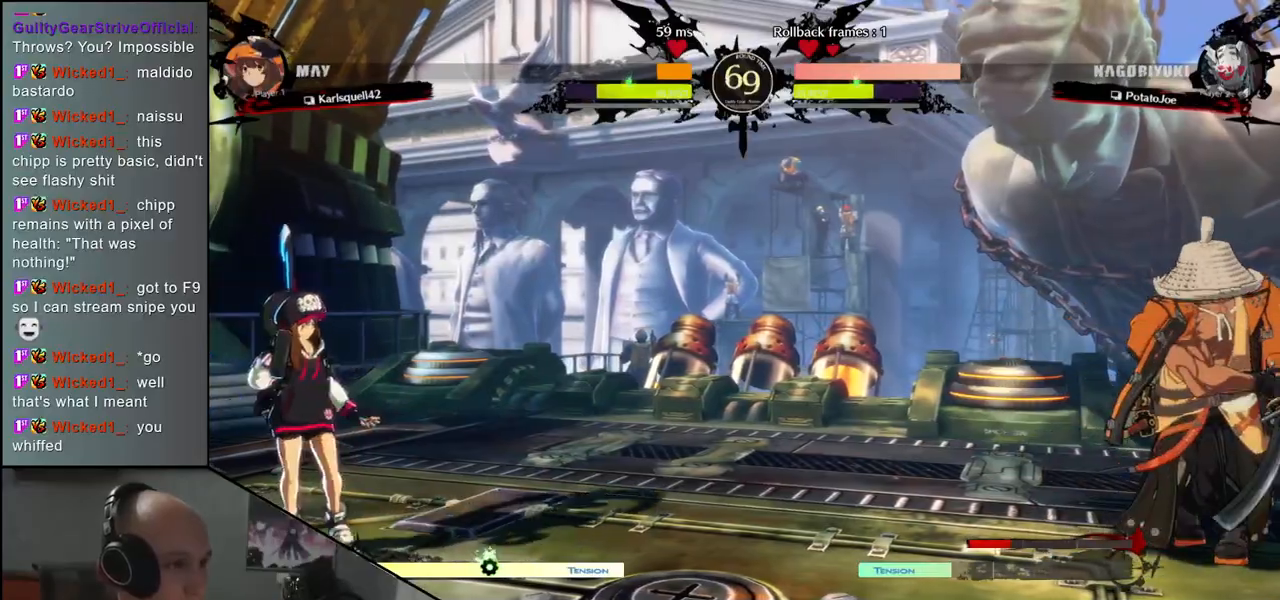
{"buttons": [], "left_stick": "center", "events": [[117, "left_stick", "down"], [167, "left_stick", "left"], [250, "left_stick", "up"], [333, "left_stick", "right"], [450, "left_stick", "center"]]}
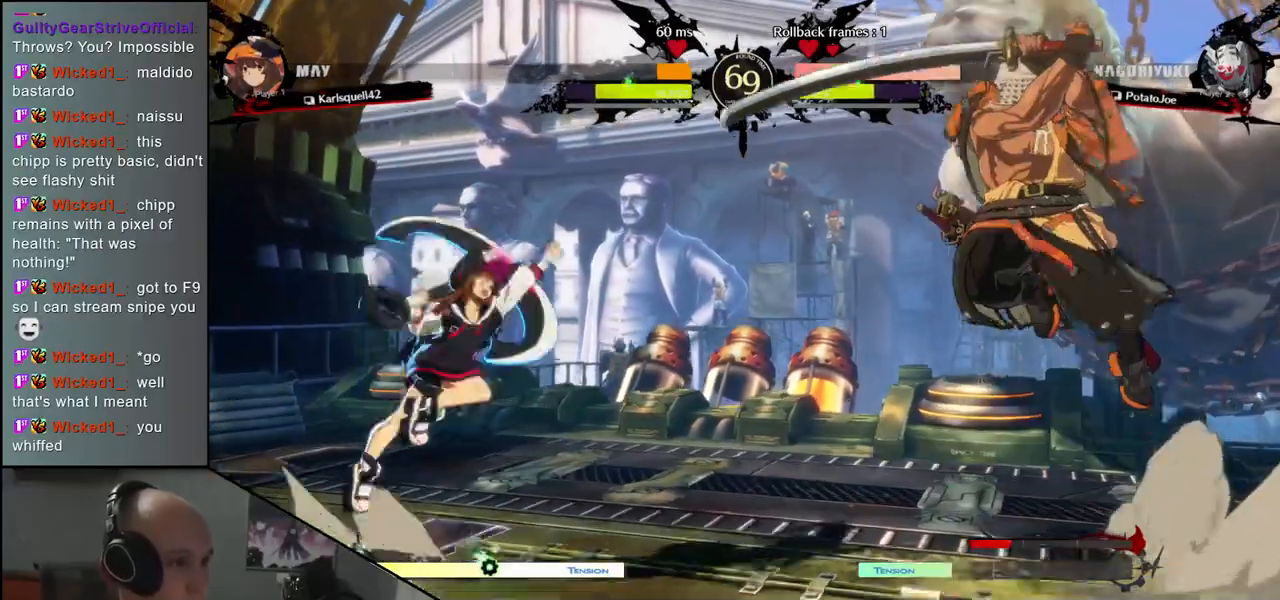
{"buttons": ["TRIANGLE"], "left_stick": "center", "events": [[250, "TRIANGLE", "down"], [333, "TRIANGLE", "up"], [433, "TRIANGLE", "down"]]}
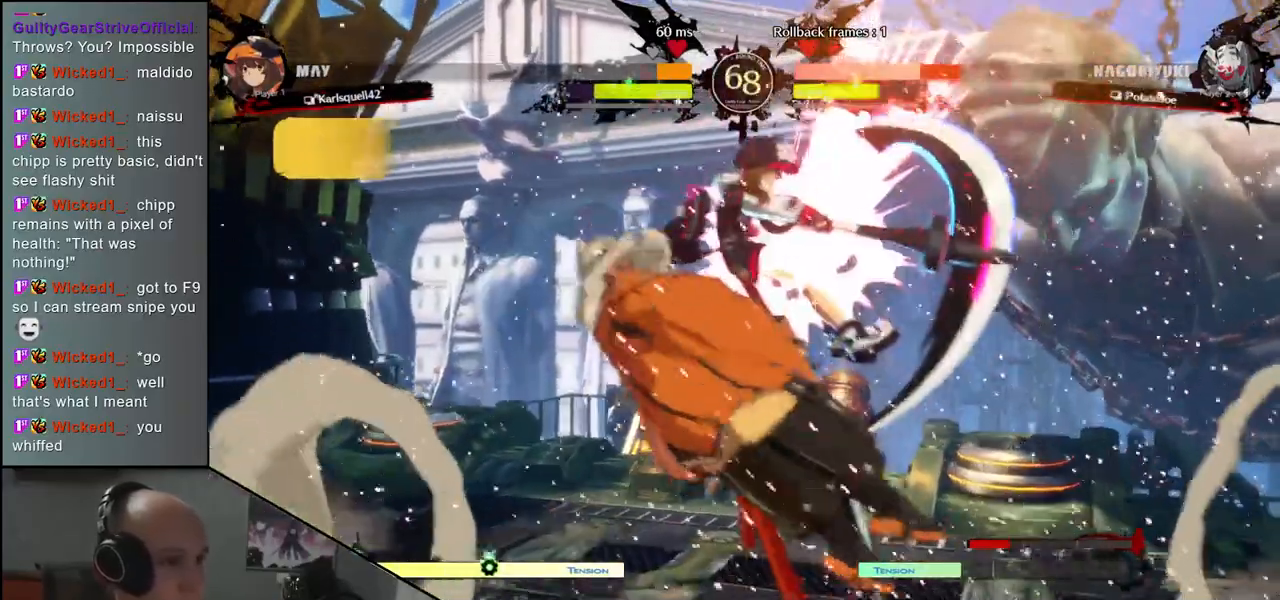
{"buttons": [], "left_stick": "left", "events": [[33, "TRIANGLE", "up"], [317, "left_stick", "left"]]}
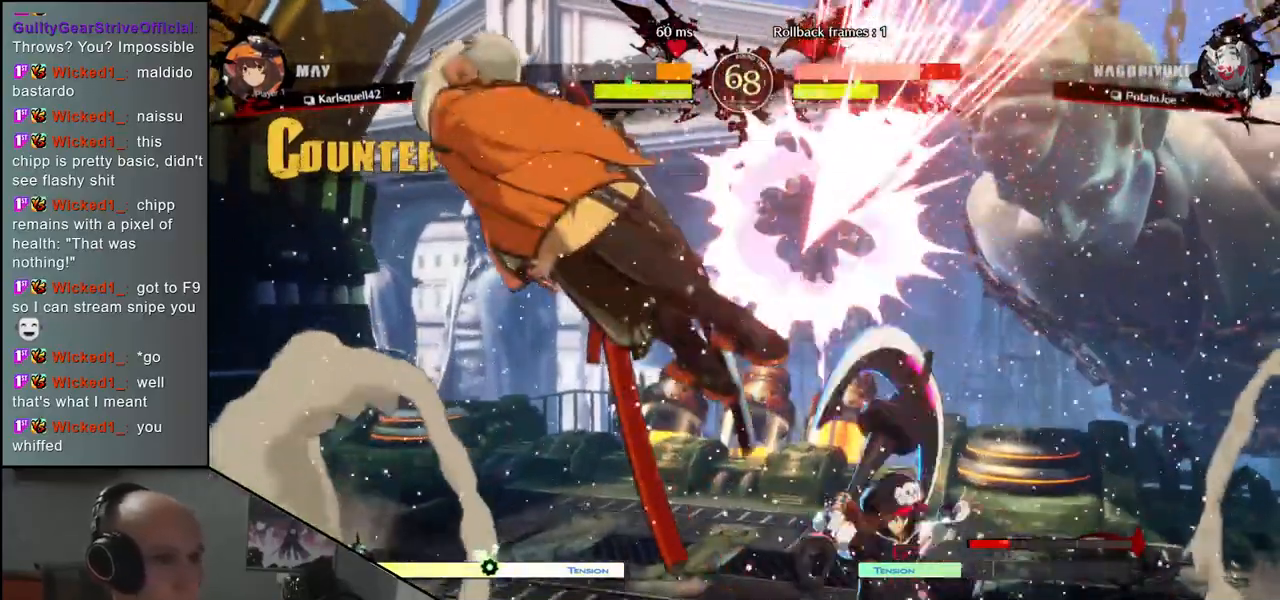
{"buttons": [], "left_stick": "left", "events": []}
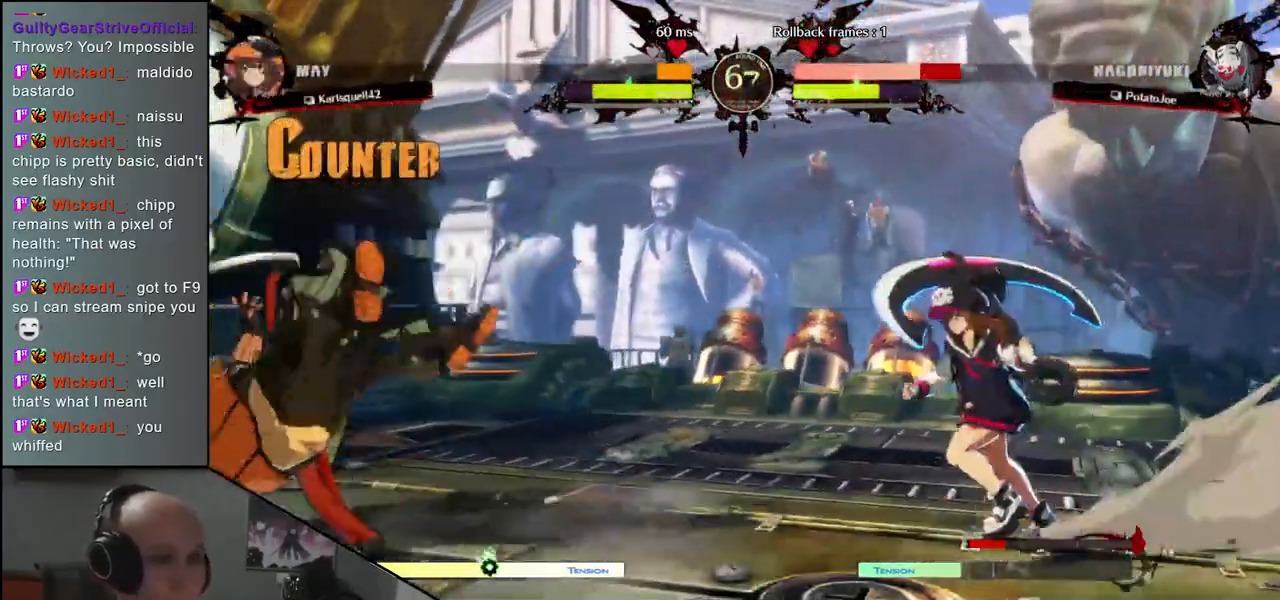
{"buttons": [], "left_stick": "right", "events": [[500, "left_stick", "right"]]}
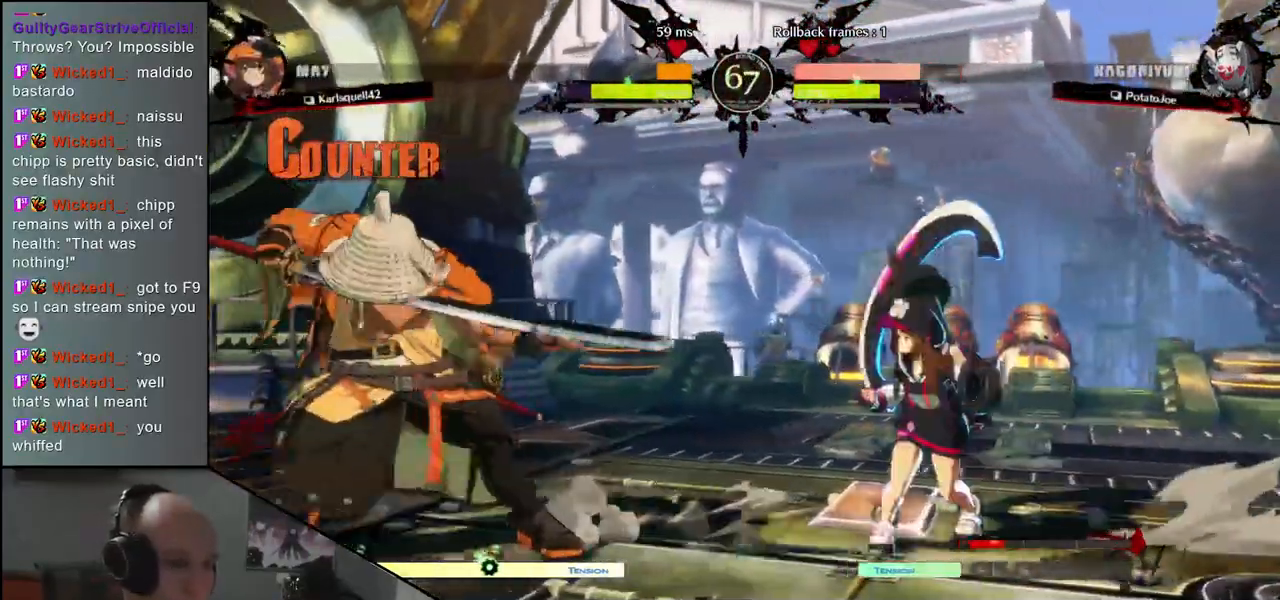
{"buttons": [], "left_stick": "center", "events": [[33, "L1", "down"], [350, "L1", "up"], [483, "left_stick", "center"]]}
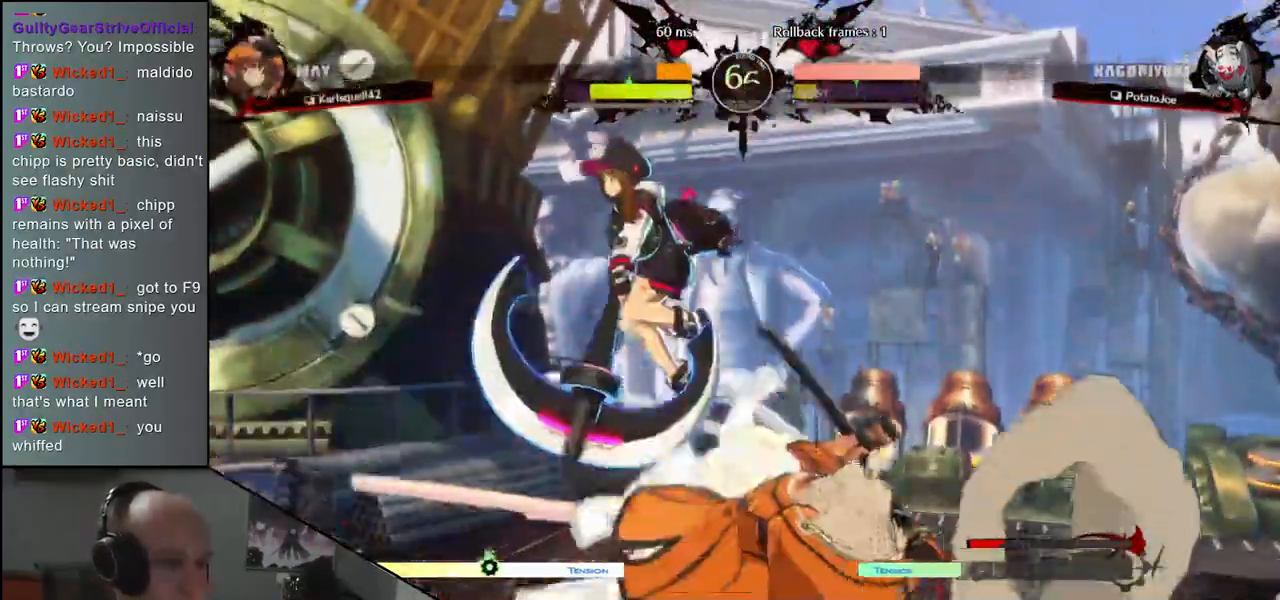
{"buttons": [], "left_stick": "down-right", "events": [[100, "left_stick", "right"], [400, "left_stick", "down-right"]]}
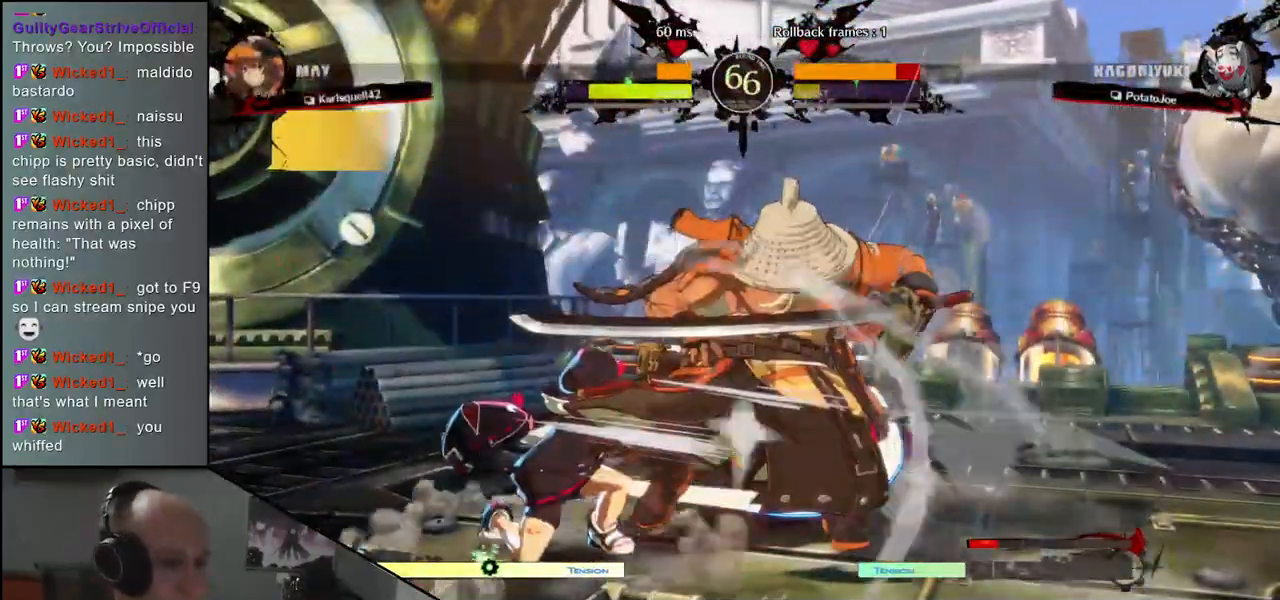
{"buttons": [], "left_stick": "down-right", "events": []}
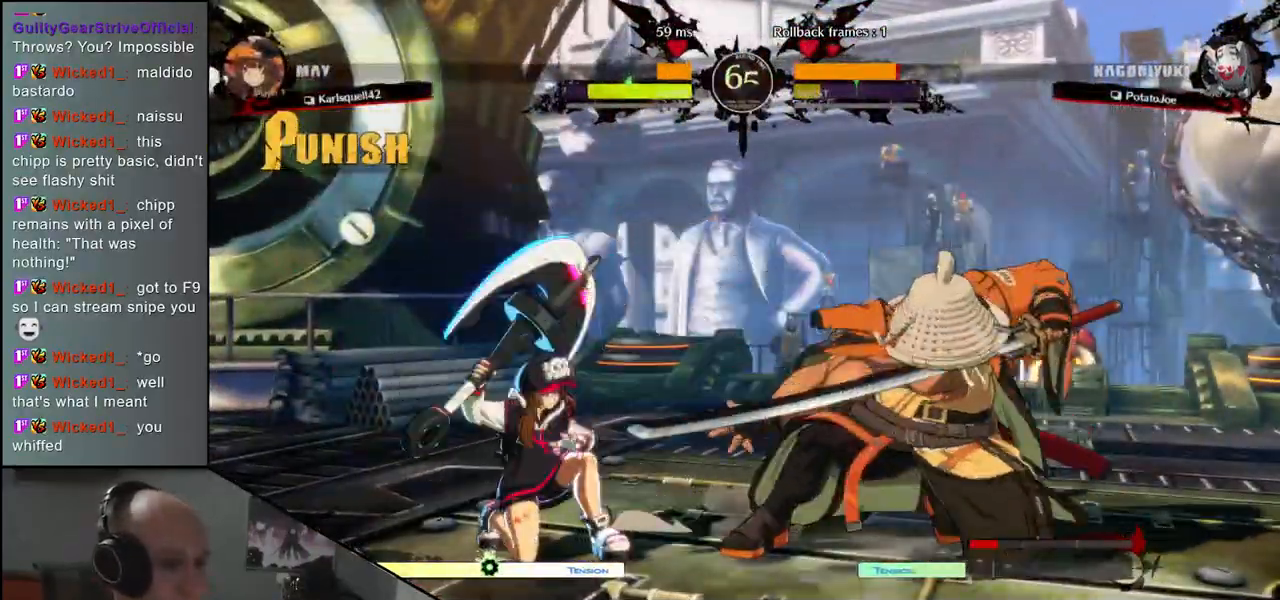
{"buttons": ["L2"], "left_stick": "down-right", "events": [[450, "L2", "down"]]}
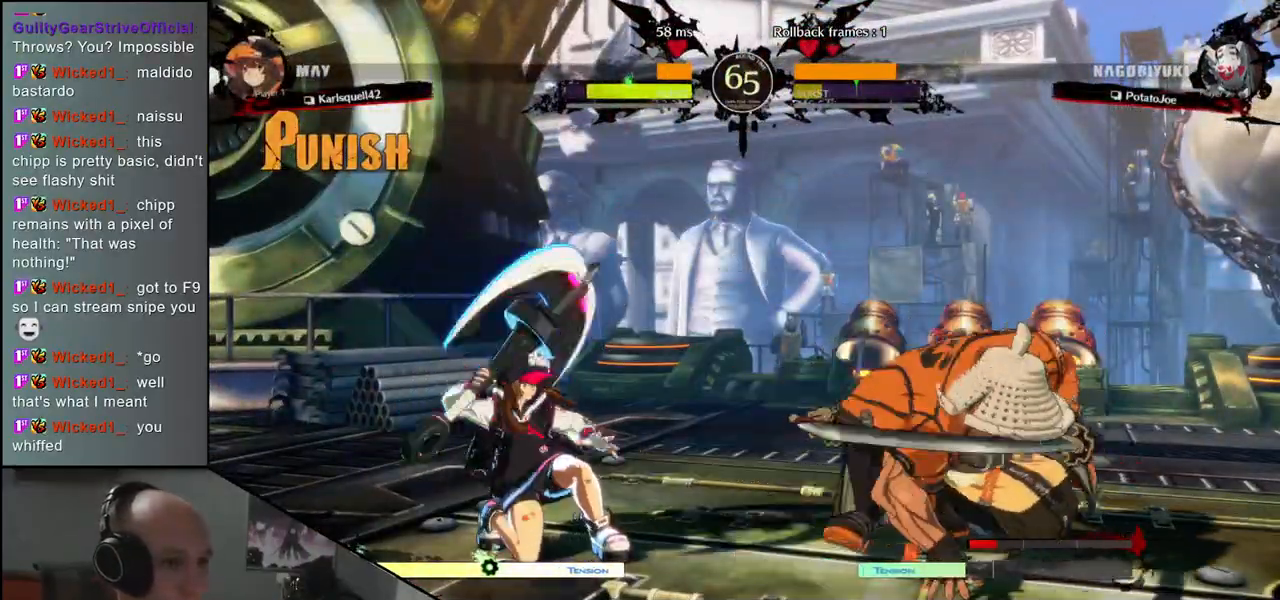
{"buttons": [], "left_stick": "down-right", "events": [[50, "L2", "up"], [200, "TRIANGLE", "down"], [317, "TRIANGLE", "up"]]}
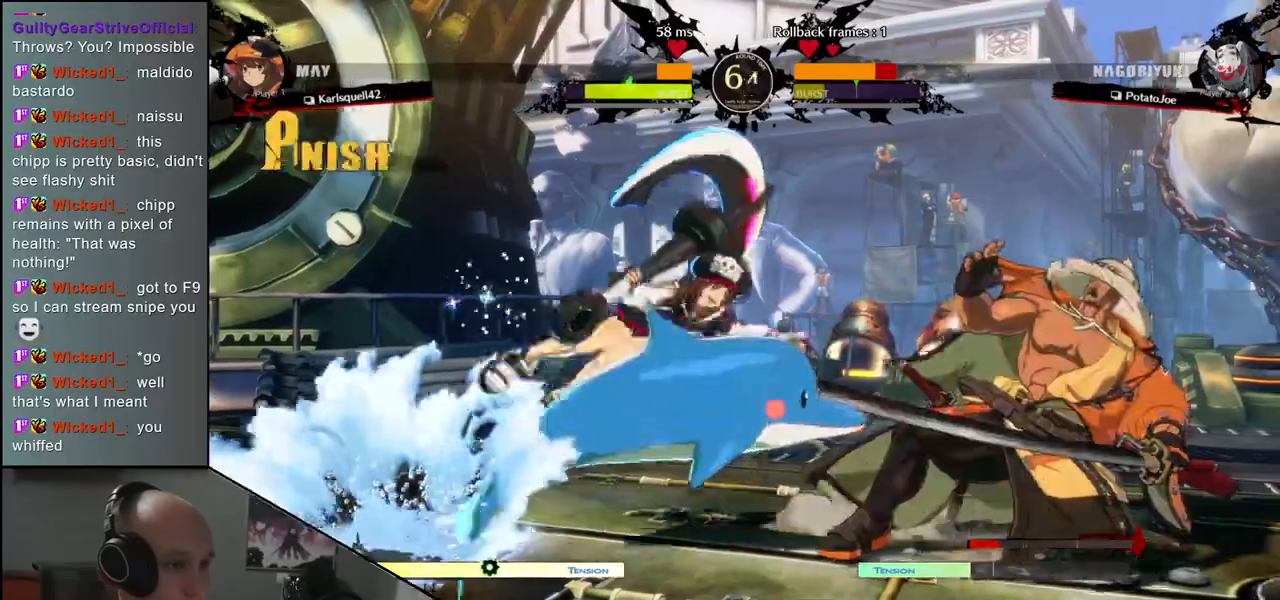
{"buttons": [], "left_stick": "down-right", "events": []}
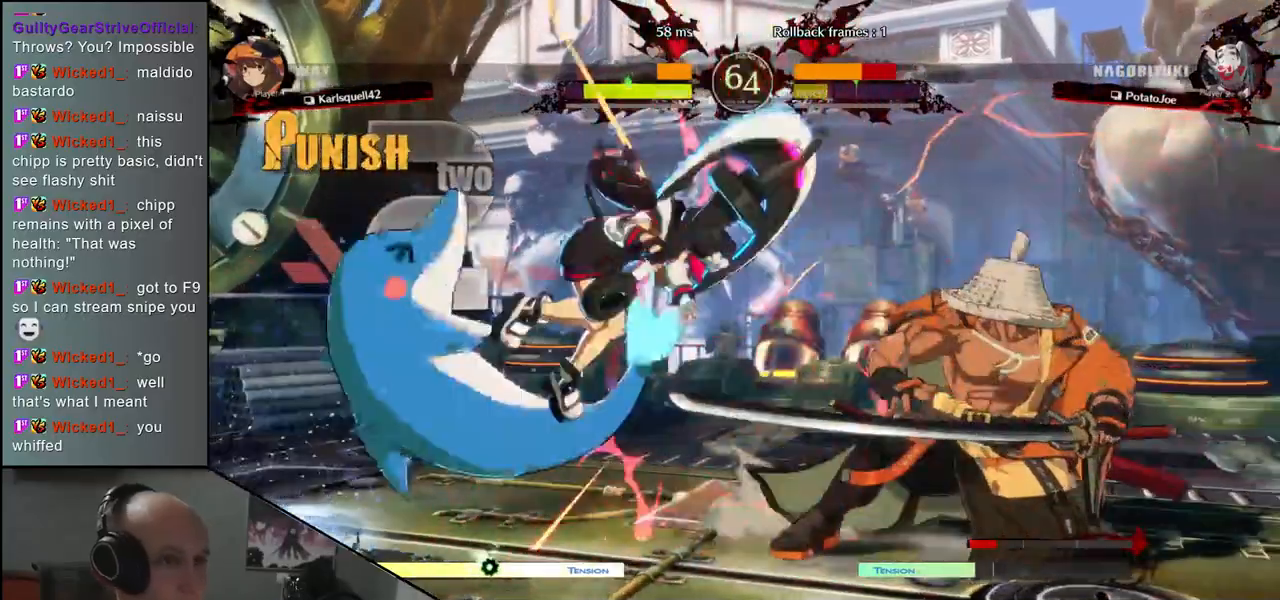
{"buttons": [], "left_stick": "down-right", "events": []}
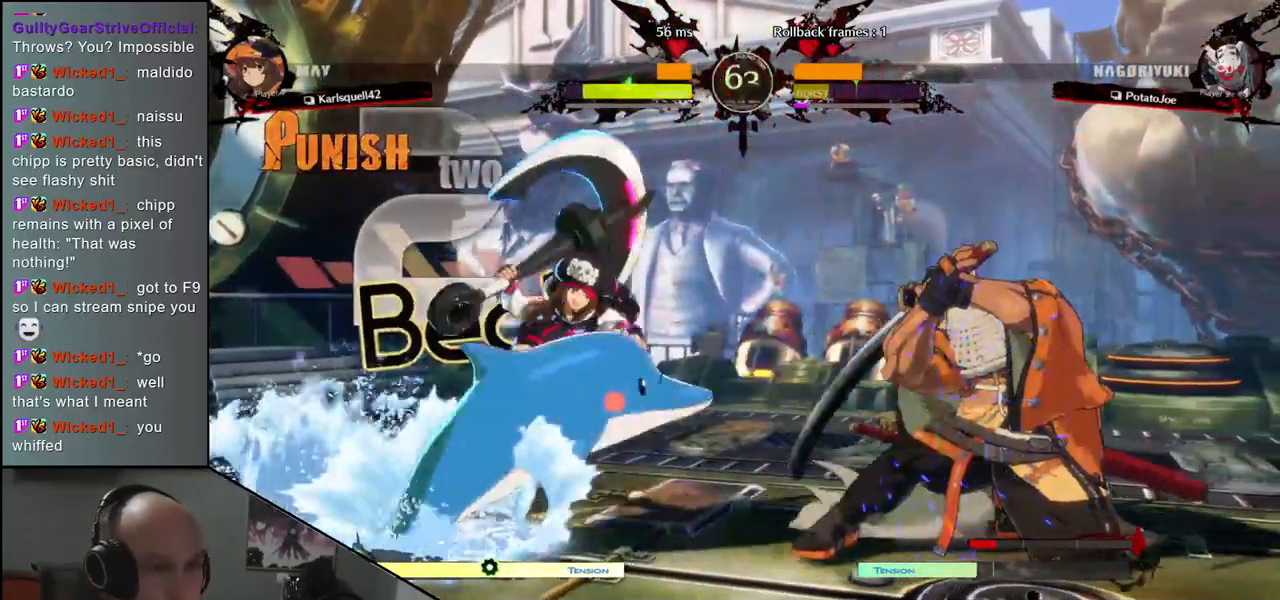
{"buttons": [], "left_stick": "down-right", "events": []}
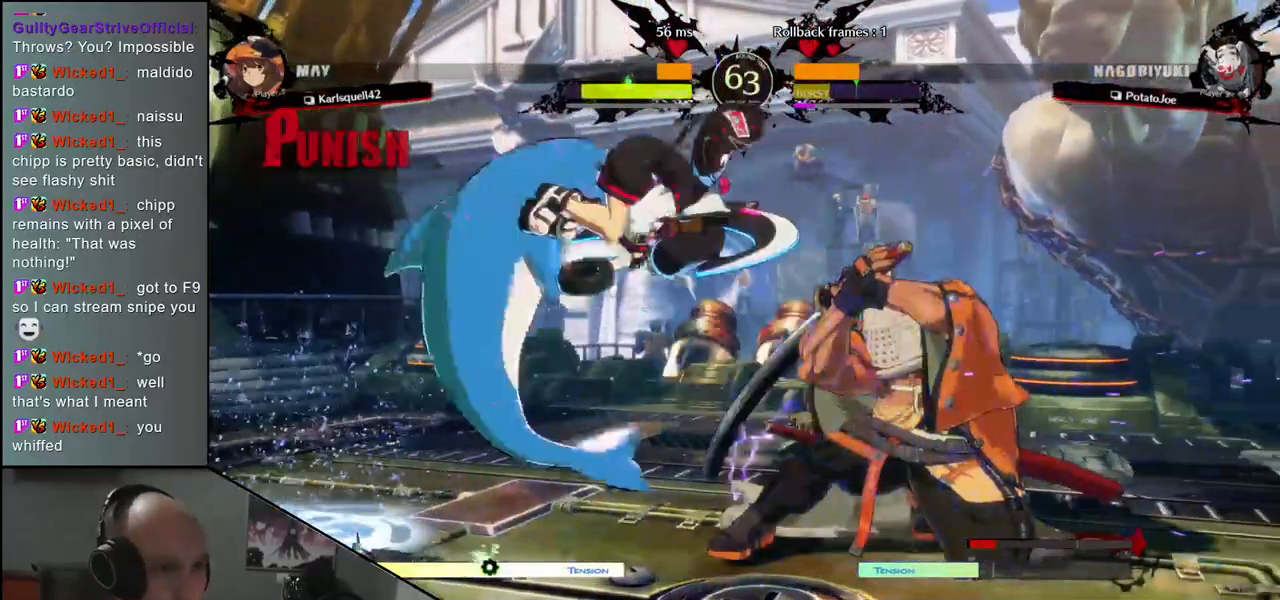
{"buttons": [], "left_stick": "left", "events": [[117, "left_stick", "left"], [150, "R1", "down"], [217, "R1", "up"], [300, "R1", "down"], [350, "R1", "up"], [417, "R1", "down"], [500, "R1", "up"]]}
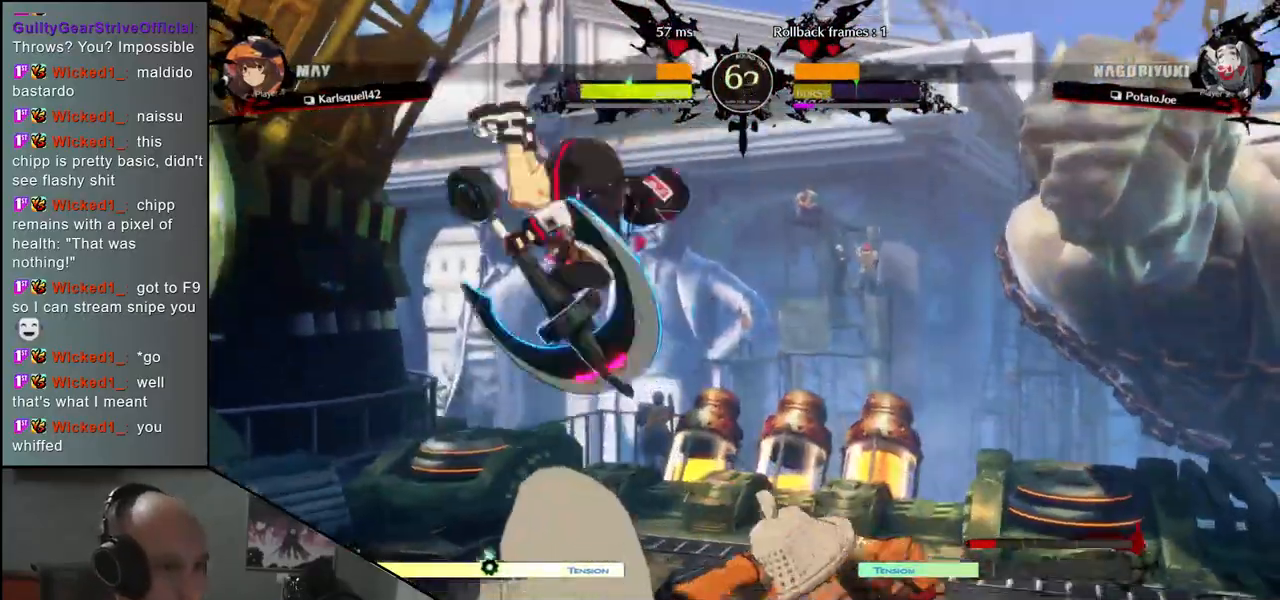
{"buttons": [], "left_stick": "right", "events": [[183, "left_stick", "right"]]}
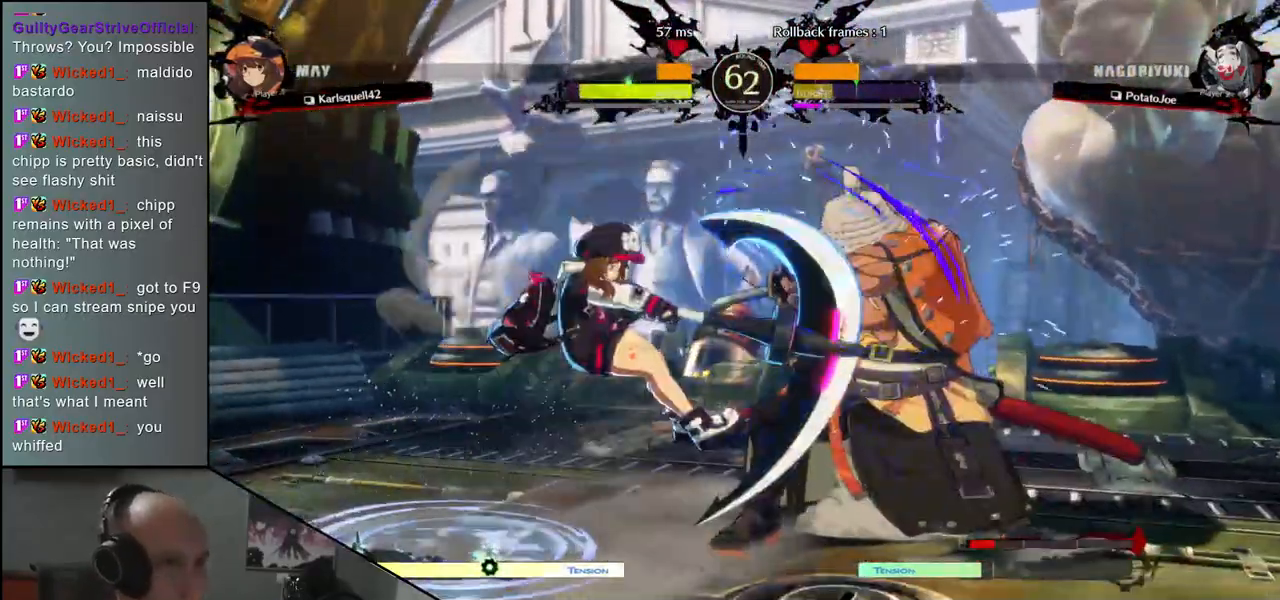
{"buttons": [], "left_stick": "down-right", "events": [[317, "left_stick", "down-right"]]}
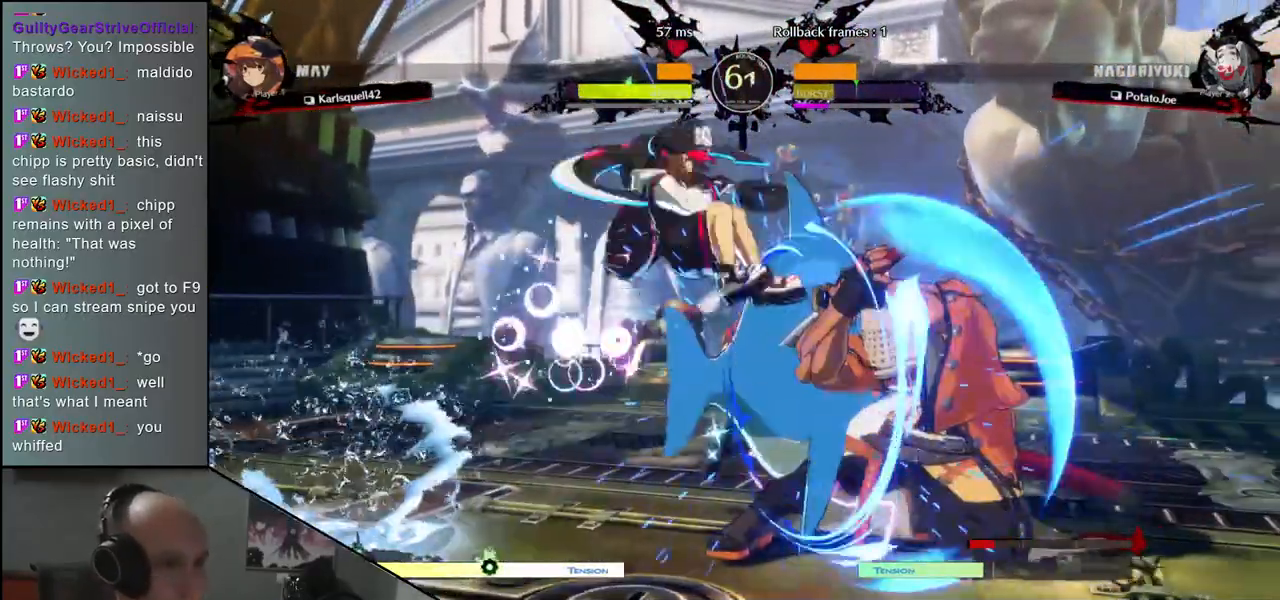
{"buttons": [], "left_stick": "down-right", "events": [[350, "R1", "down"], [417, "R1", "up"]]}
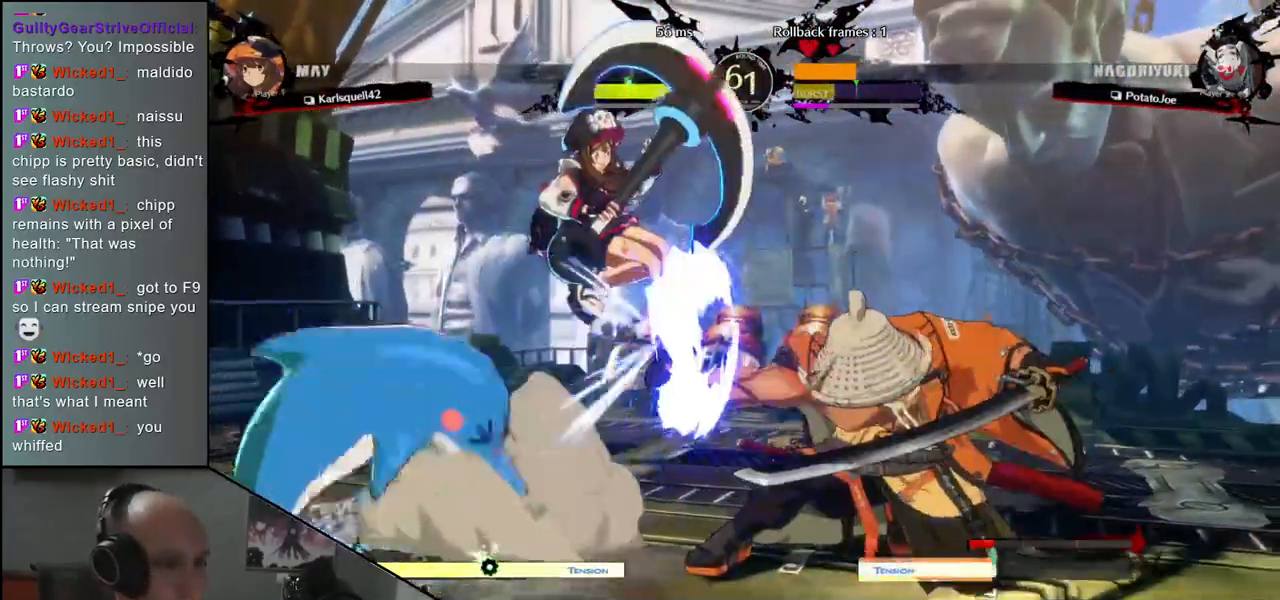
{"buttons": [], "left_stick": "center", "events": [[117, "TRIANGLE", "down"], [200, "TRIANGLE", "up"], [200, "left_stick", "center"], [333, "TRIANGLE", "down"], [417, "TRIANGLE", "up"]]}
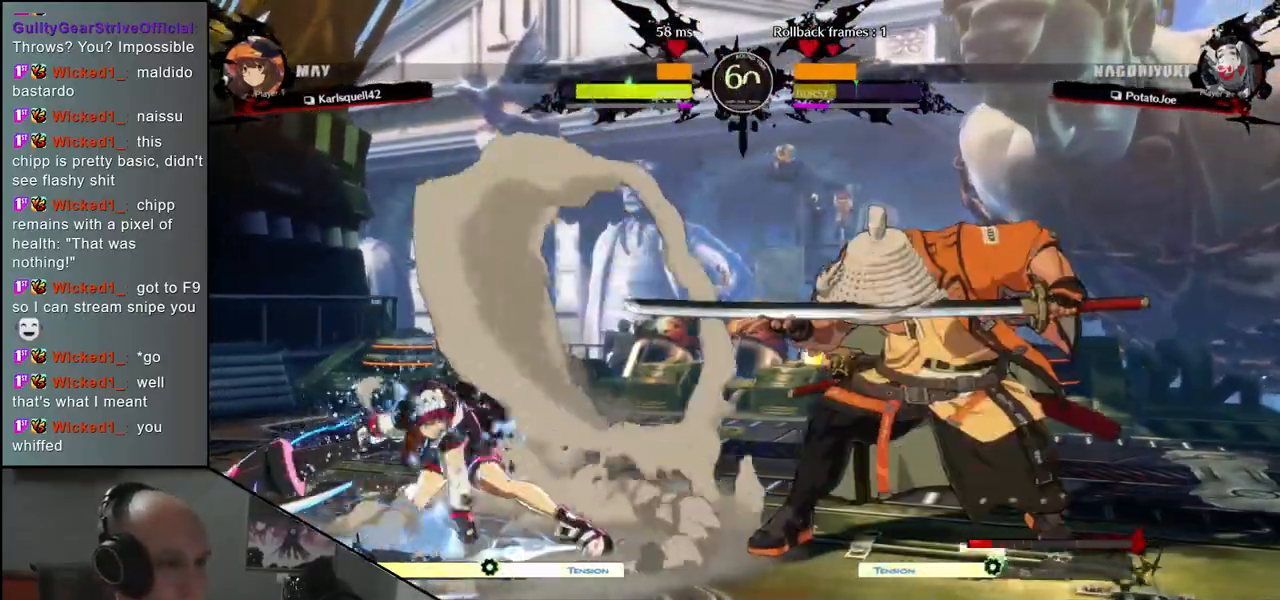
{"buttons": [], "left_stick": "left", "events": [[17, "TRIANGLE", "down"], [100, "TRIANGLE", "up"], [200, "TRIANGLE", "down"], [283, "TRIANGLE", "up"], [383, "TRIANGLE", "down"], [467, "TRIANGLE", "up"], [500, "left_stick", "left"]]}
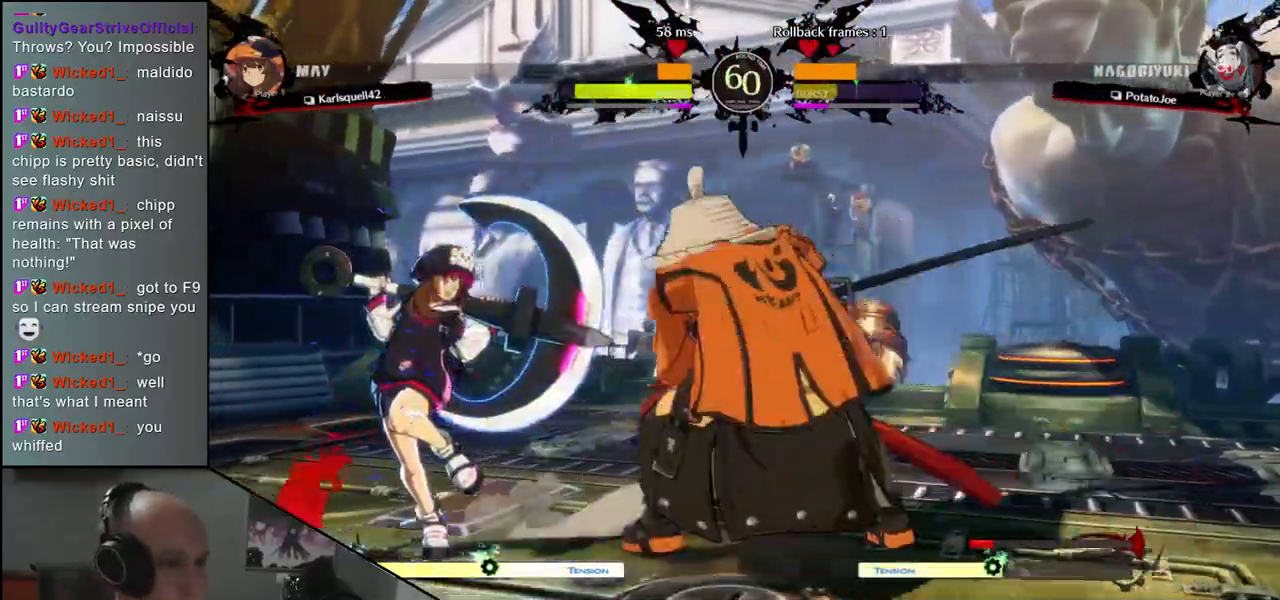
{"buttons": [], "left_stick": "left", "events": [[167, "left_stick", "down"], [233, "left_stick", "right"], [250, "SQUARE", "down"], [367, "SQUARE", "up"], [367, "left_stick", "up"], [417, "left_stick", "left"]]}
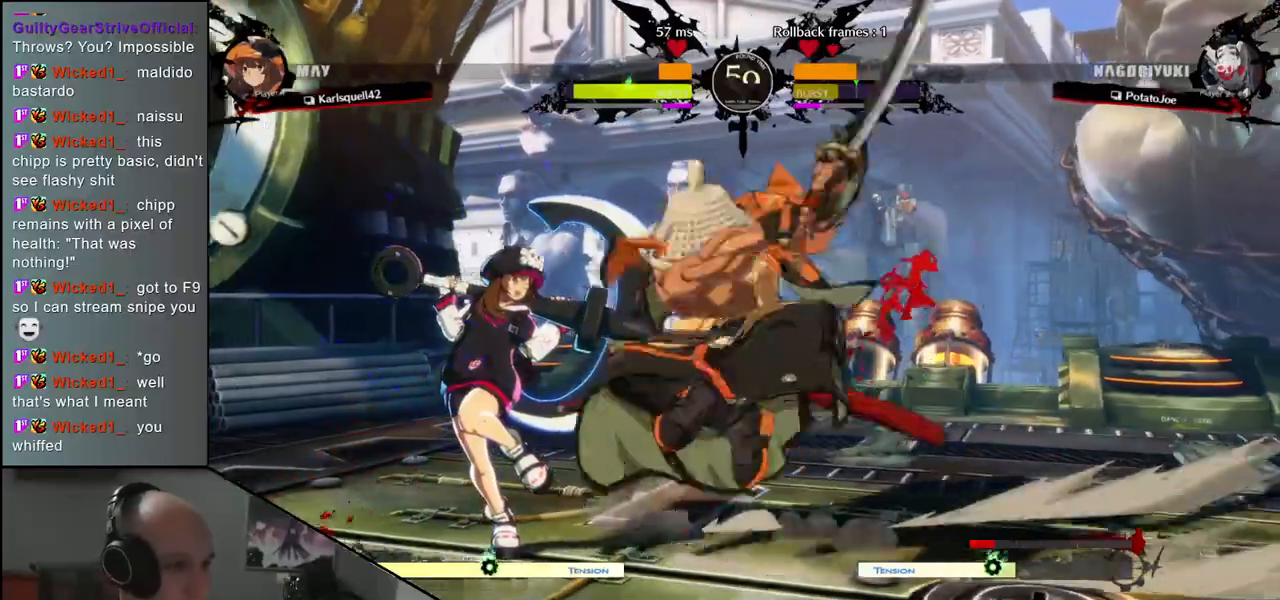
{"buttons": [], "left_stick": "left", "events": [[233, "left_stick", "down"], [333, "SQUARE", "down"], [350, "left_stick", "left"], [483, "SQUARE", "up"]]}
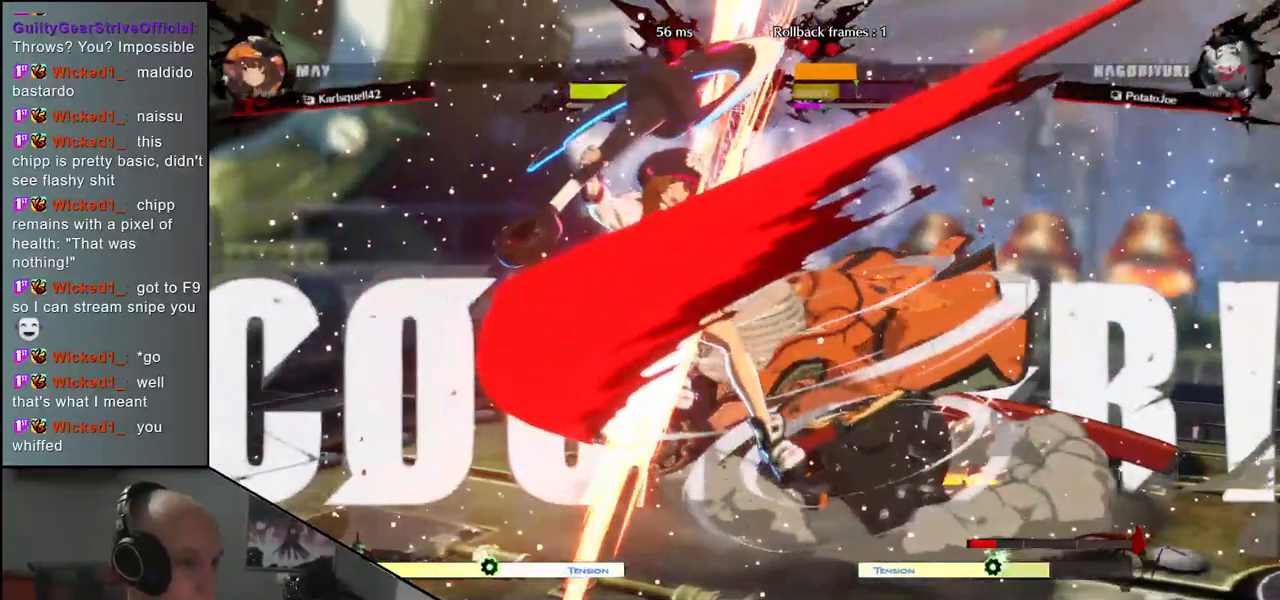
{"buttons": ["L2"], "left_stick": "left", "events": [[250, "left_stick", "down"], [417, "left_stick", "left"], [450, "L2", "down"]]}
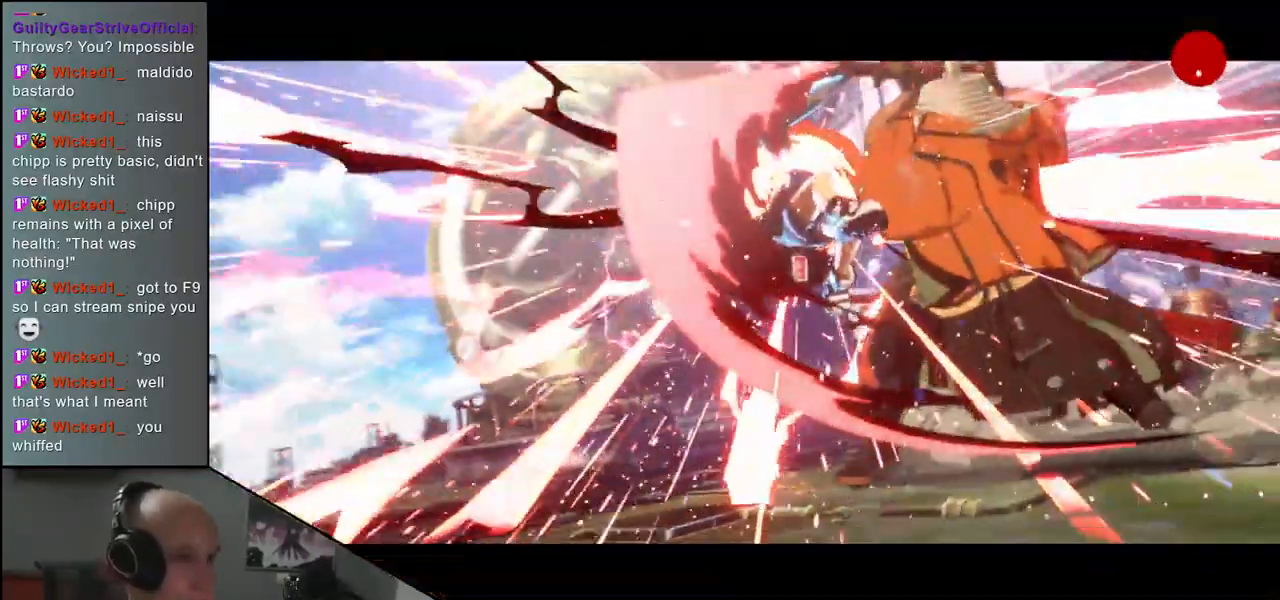
{"buttons": [], "left_stick": "center", "events": [[33, "L2", "up"], [50, "left_stick", "right"], [283, "left_stick", "center"]]}